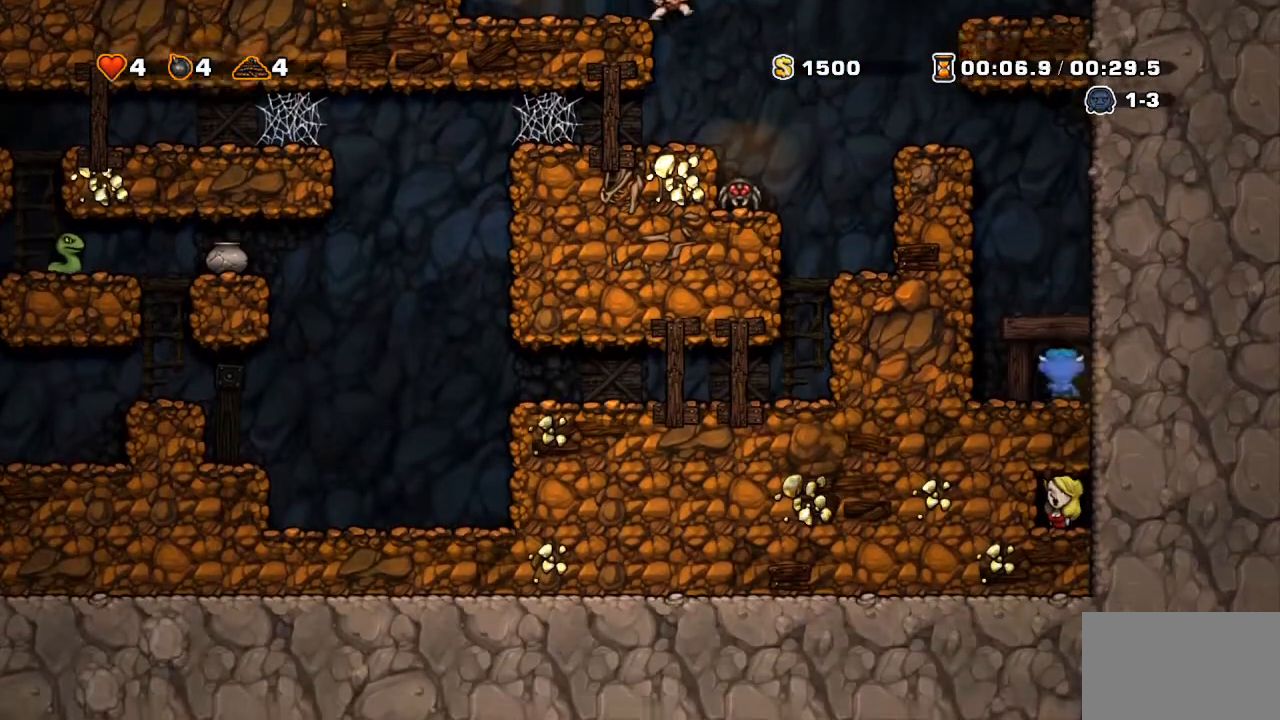
Gameplay with a controller (PlayStation layout); each line is a JSON object with the inputs held at the frame after it. "events" lists button and stick changes between this image and that frame as [ms after this image, input, new state], when the widget could be followed in between. Not read: L3 R3 TOUCHPAD.
{"buttons": ["CROSS"], "events": [[317, "CROSS", "down"]]}
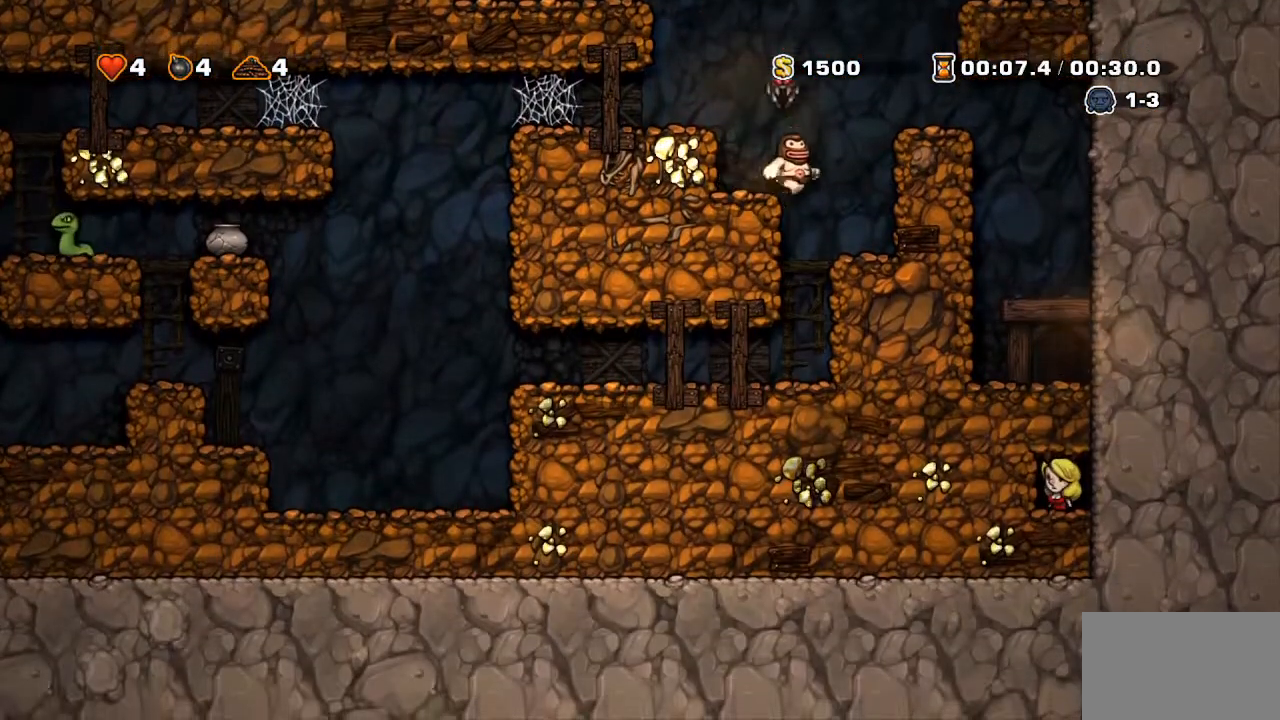
{"buttons": ["CROSS"], "events": []}
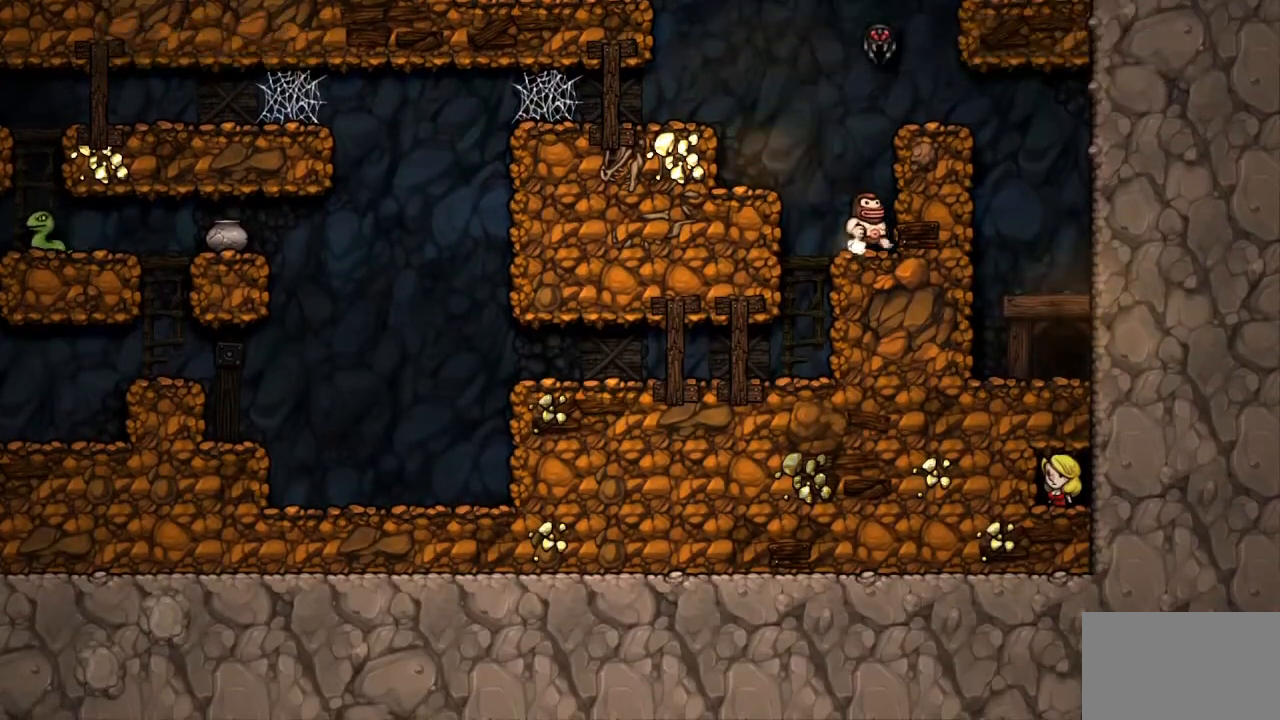
{"buttons": ["CROSS"], "events": []}
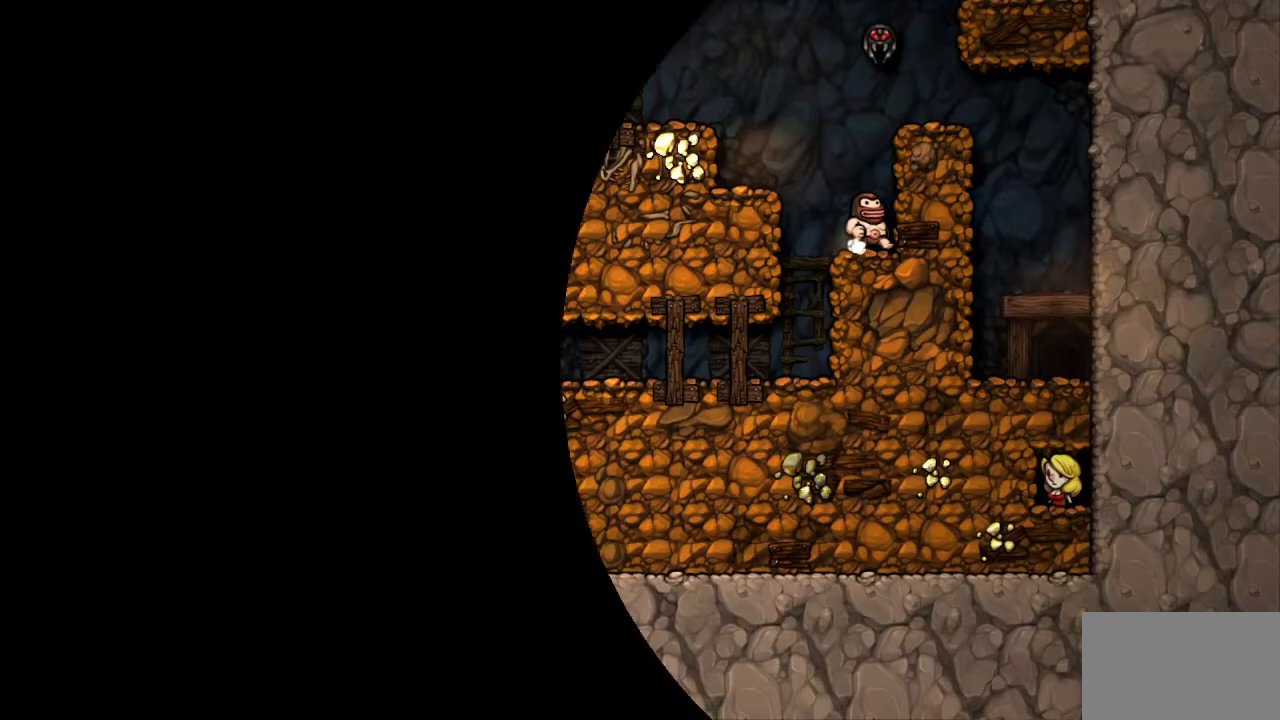
{"buttons": ["CROSS"], "events": []}
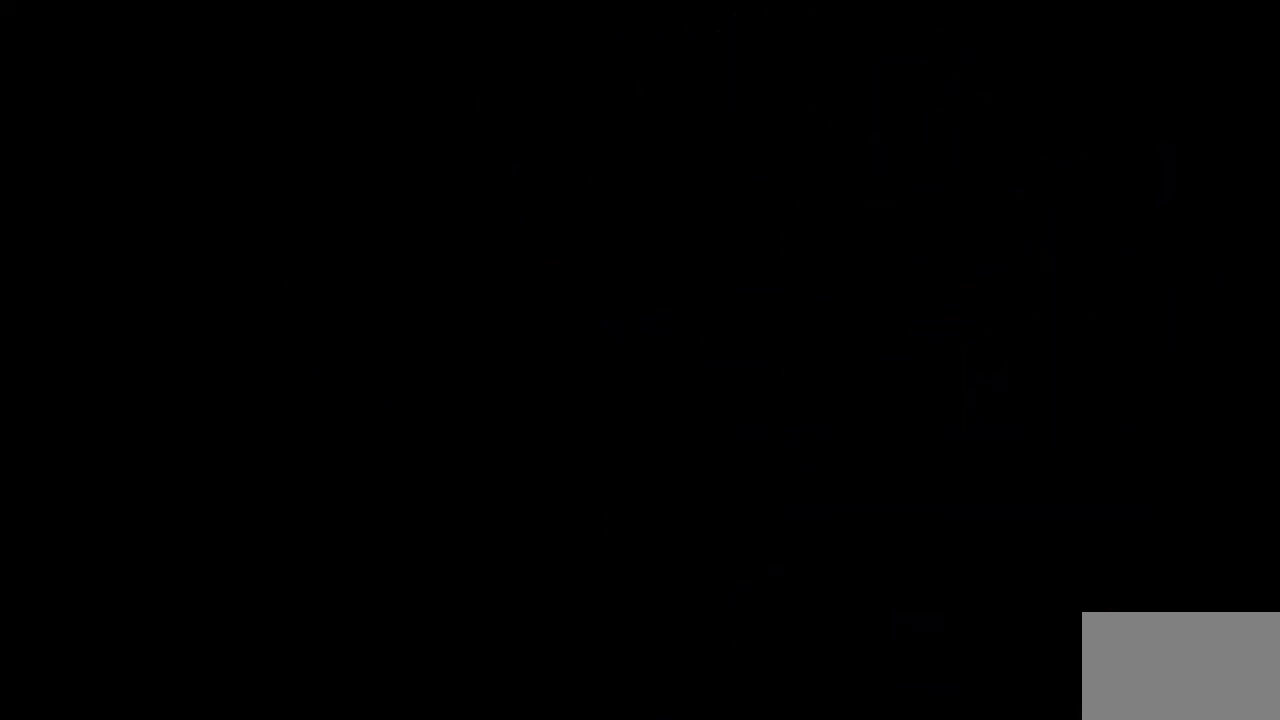
{"buttons": ["CROSS"], "events": []}
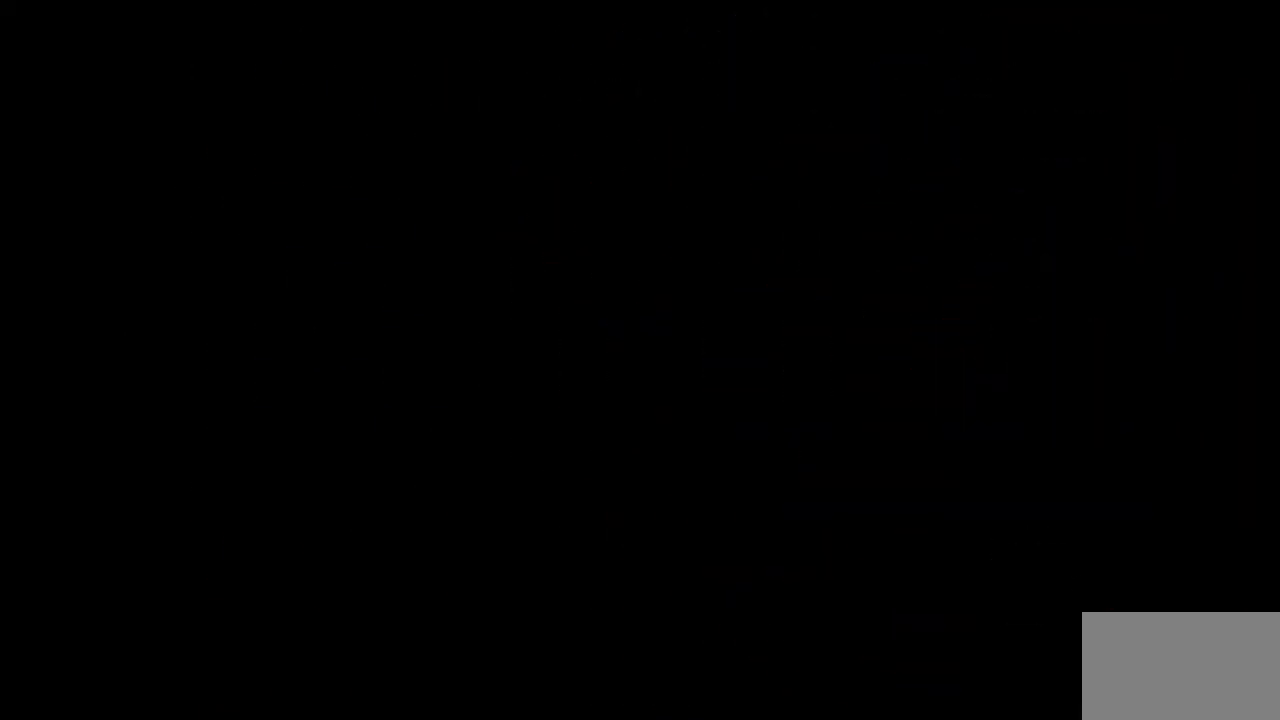
{"buttons": ["CROSS"], "events": []}
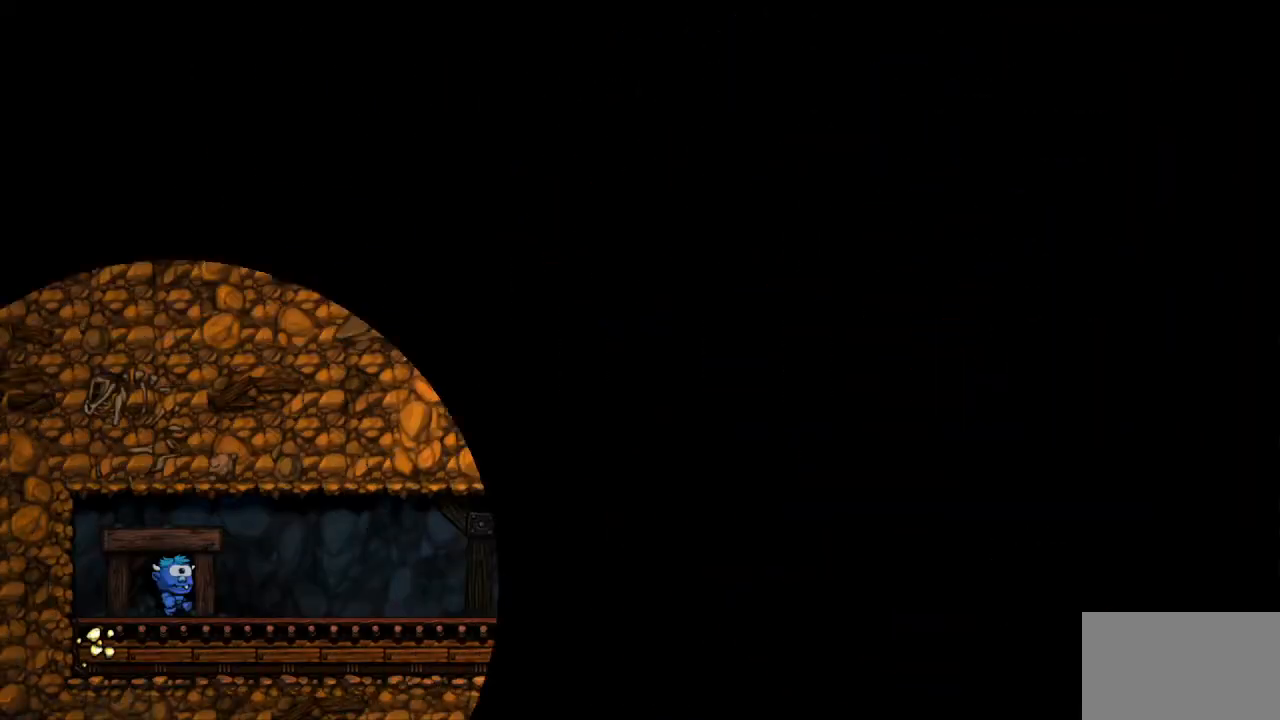
{"buttons": ["CROSS"], "events": []}
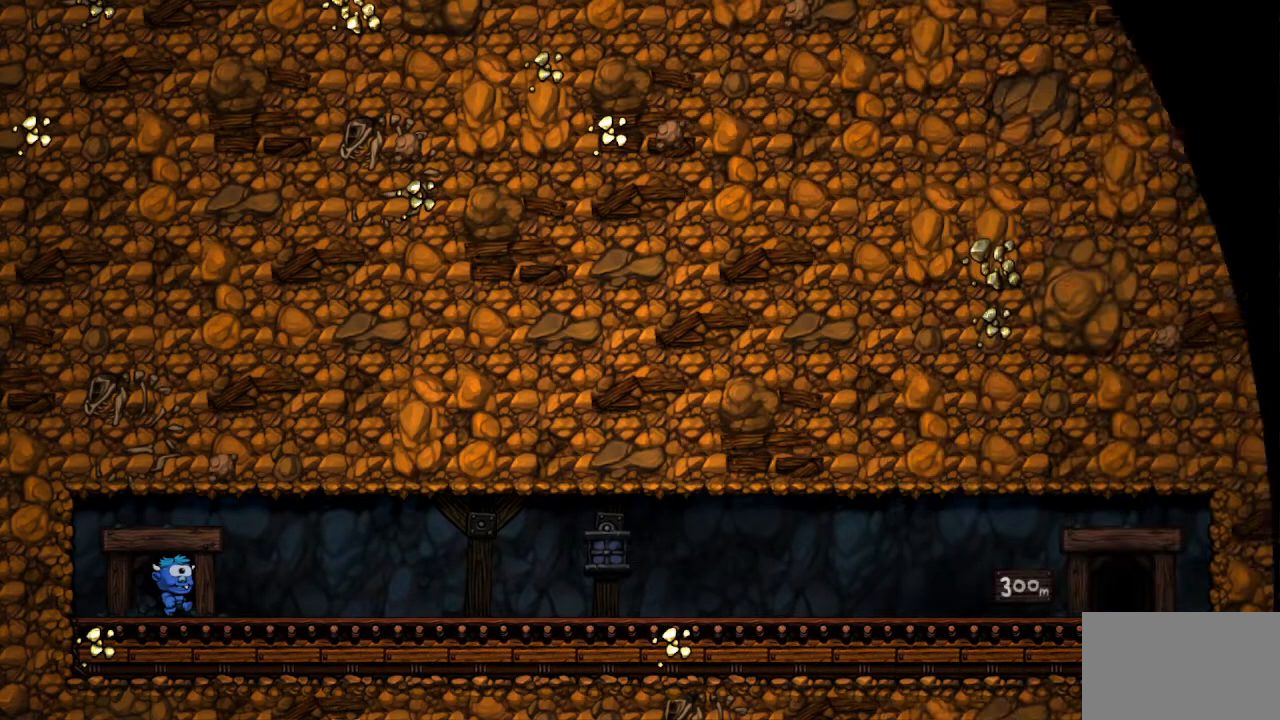
{"buttons": ["CROSS"], "events": []}
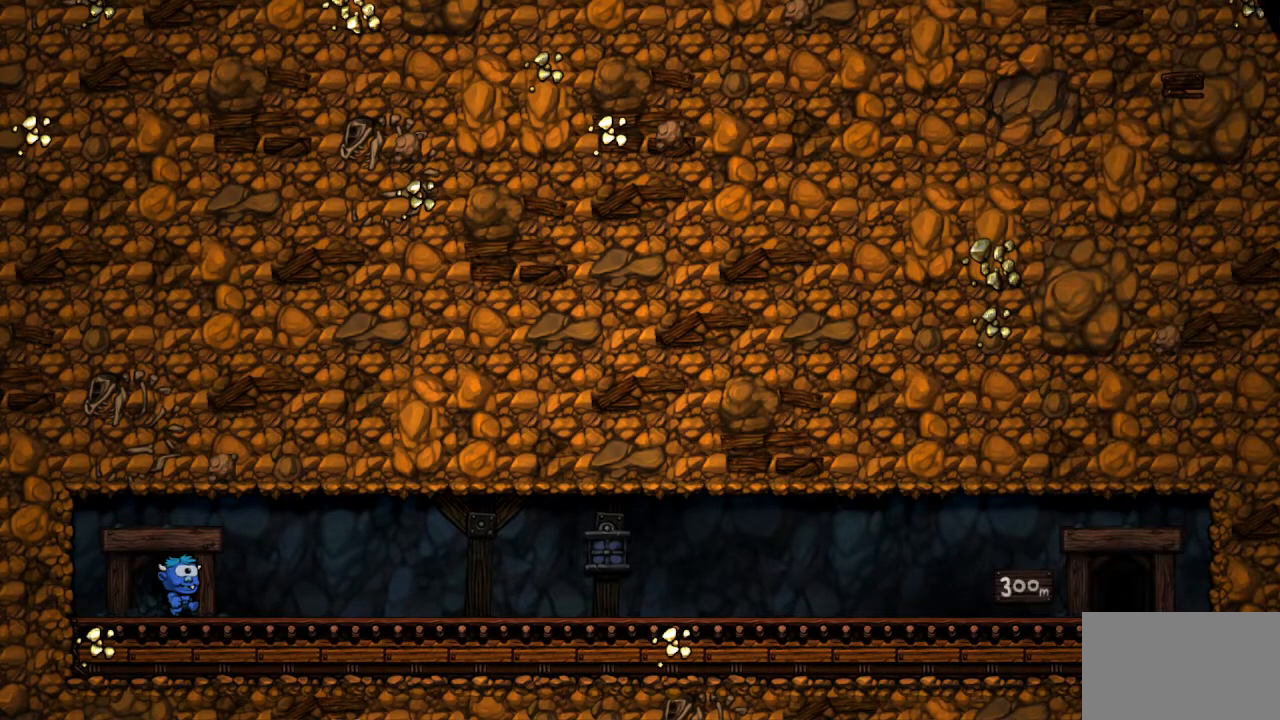
{"buttons": [], "events": [[51, "CROSS", "up"], [101, "CROSS", "down"], [184, "CROSS", "up"], [217, "CROSS", "down"], [418, "CROSS", "up"]]}